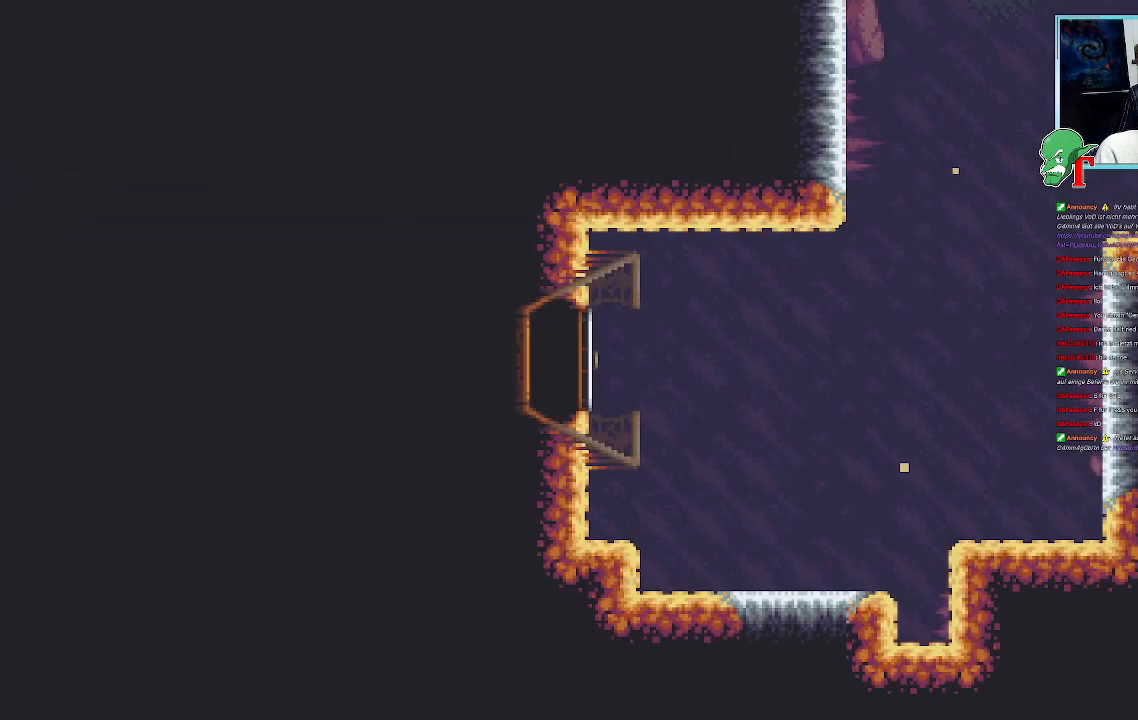
Gameplay with a controller (PlayStation layout); each line is a JSON object with the inputs held at the frame after it. "events" lists button and stick changes between this image and that frame as [ms after this image, input, new state], when the widget could be followed in between.
{"buttons": [], "left_stick": "center", "right_stick": "center", "events": []}
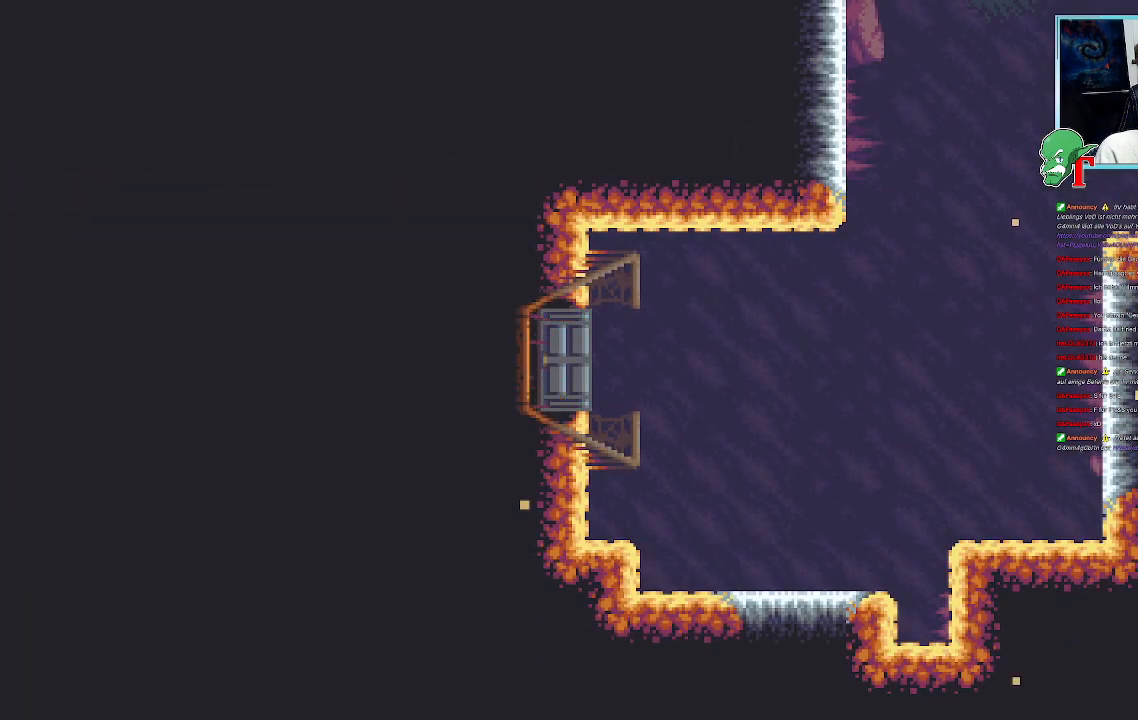
{"buttons": [], "left_stick": "right", "right_stick": "center", "events": [[117, "left_stick", "right"]]}
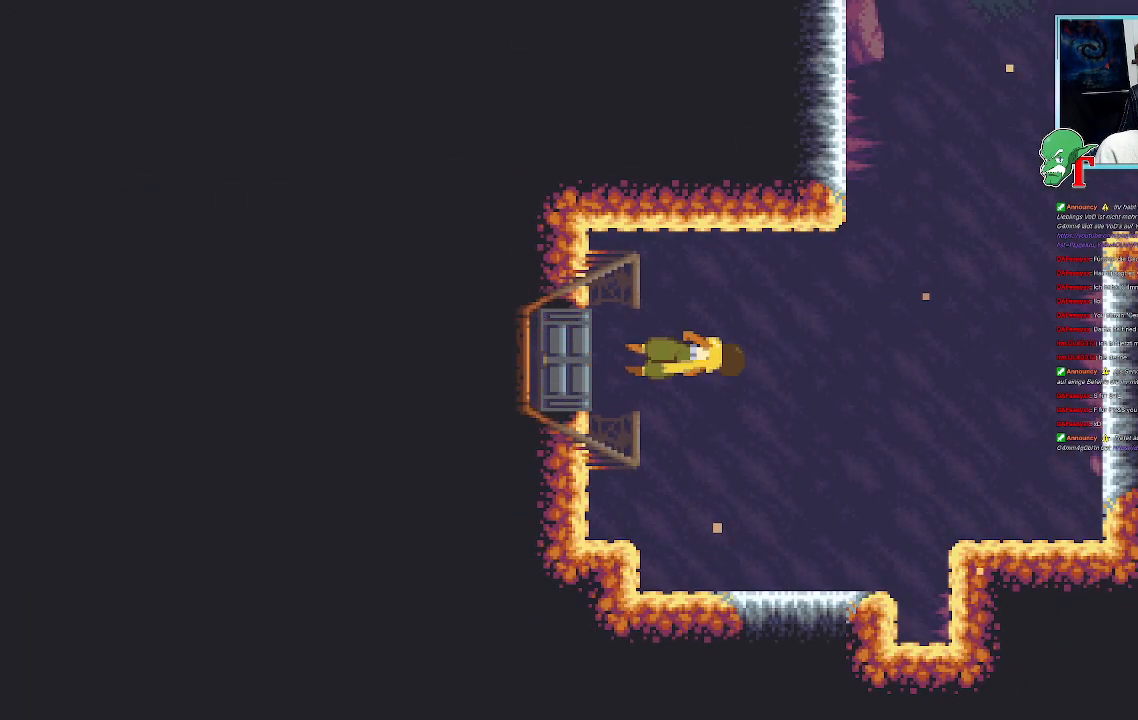
{"buttons": [], "left_stick": "right", "right_stick": "center", "events": [[101, "left_stick", "down-right"], [453, "left_stick", "right"]]}
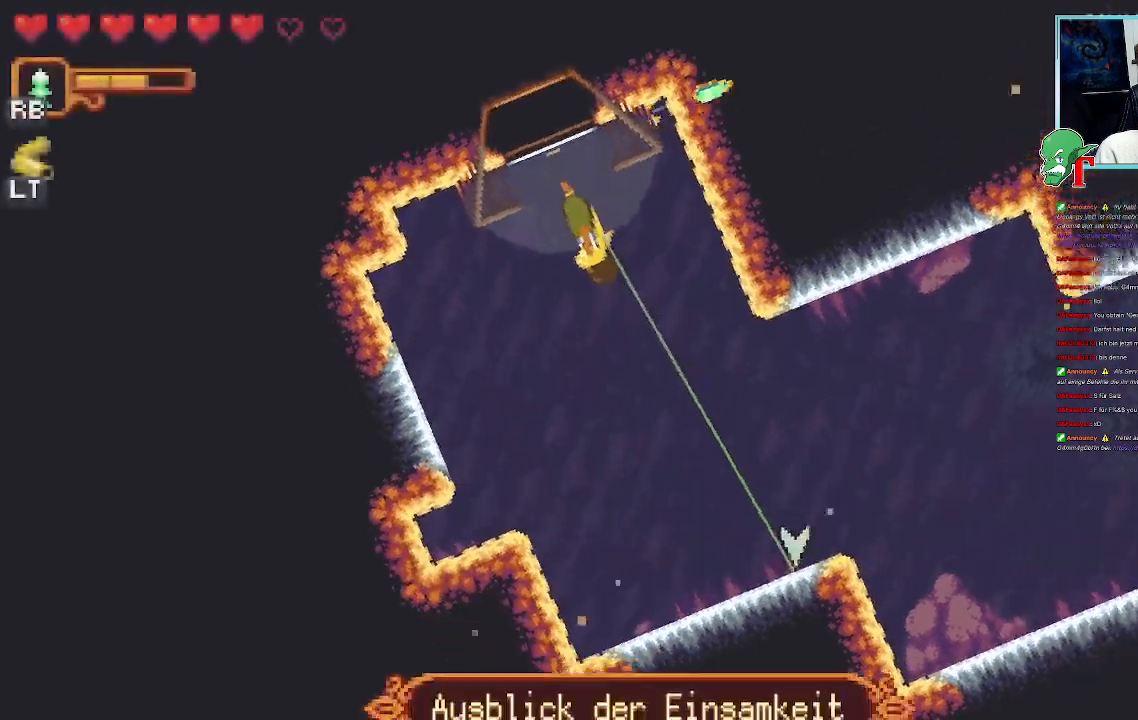
{"buttons": ["CROSS"], "left_stick": "down-right", "right_stick": "center", "events": [[167, "left_stick", "down-right"], [487, "CROSS", "down"]]}
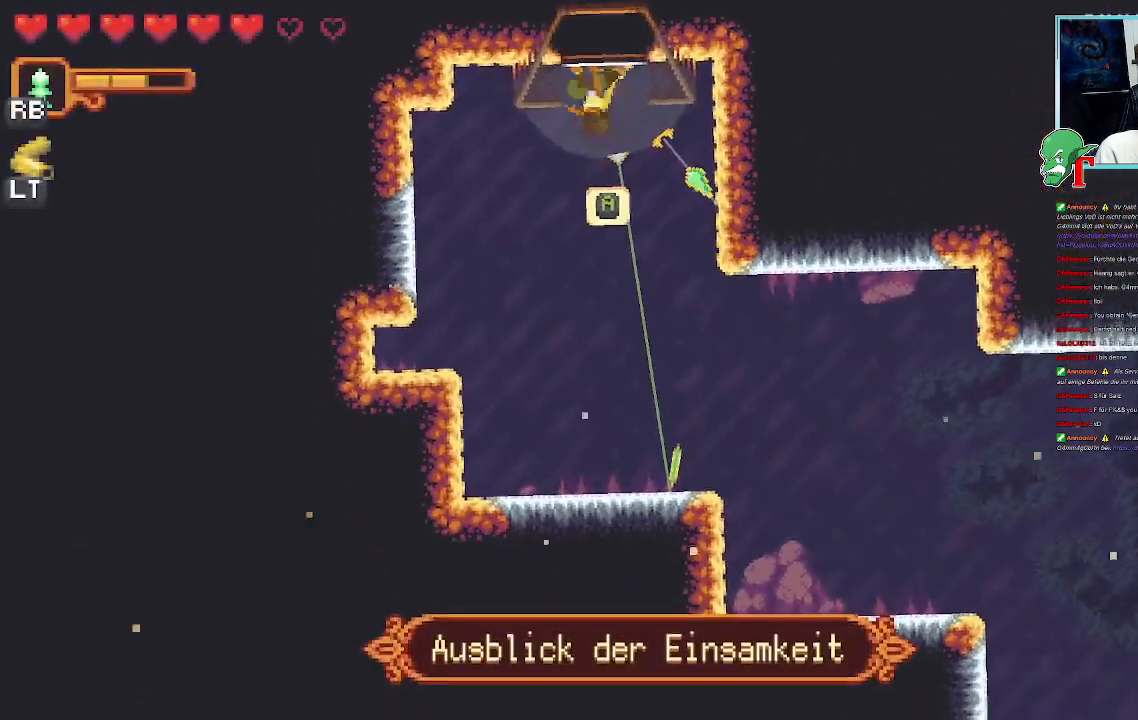
{"buttons": ["CROSS"], "left_stick": "up-right", "right_stick": "center", "events": [[168, "CROSS", "up"], [235, "left_stick", "up-right"], [336, "CROSS", "down"]]}
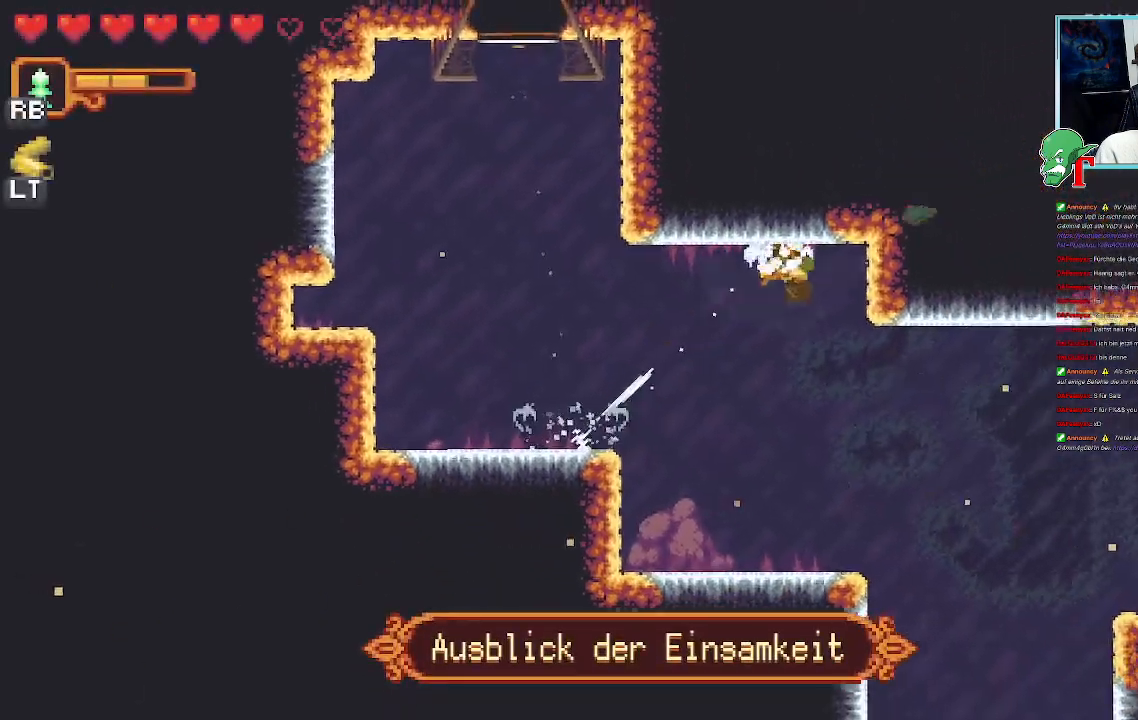
{"buttons": ["CROSS"], "left_stick": "center", "right_stick": "center", "events": [[50, "left_stick", "down-right"], [420, "left_stick", "center"]]}
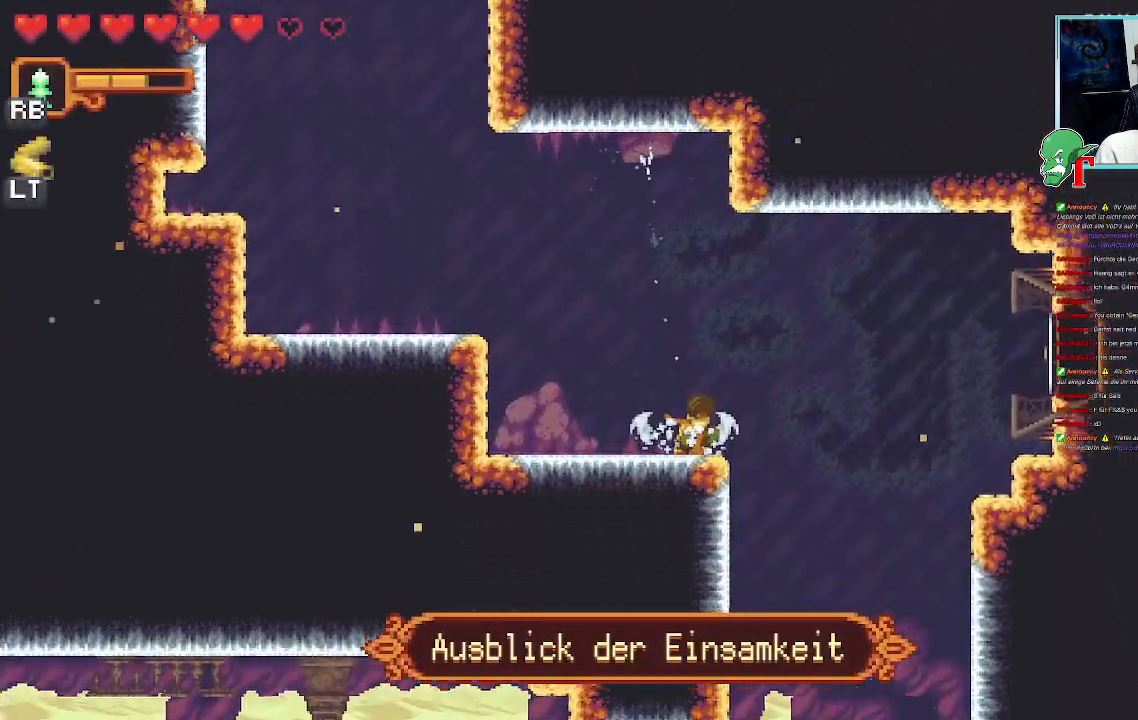
{"buttons": [], "left_stick": "center", "right_stick": "center", "events": [[101, "CROSS", "up"], [235, "SELECT", "down"], [386, "SELECT", "up"]]}
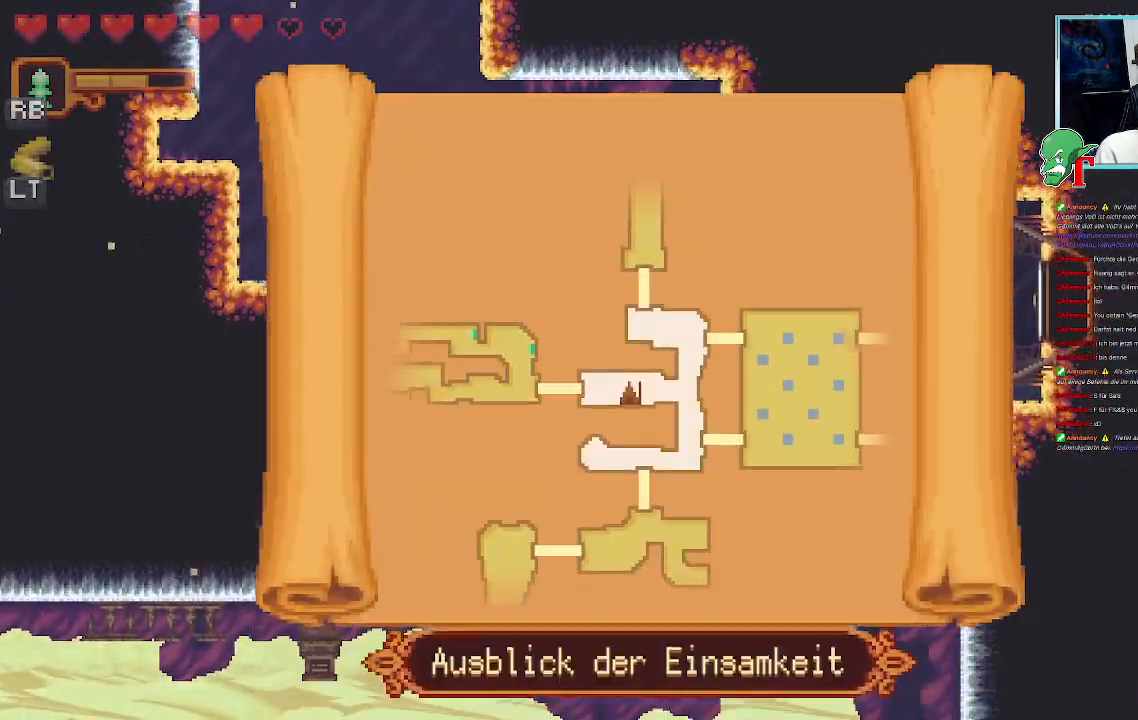
{"buttons": [], "left_stick": "center", "right_stick": "center", "events": []}
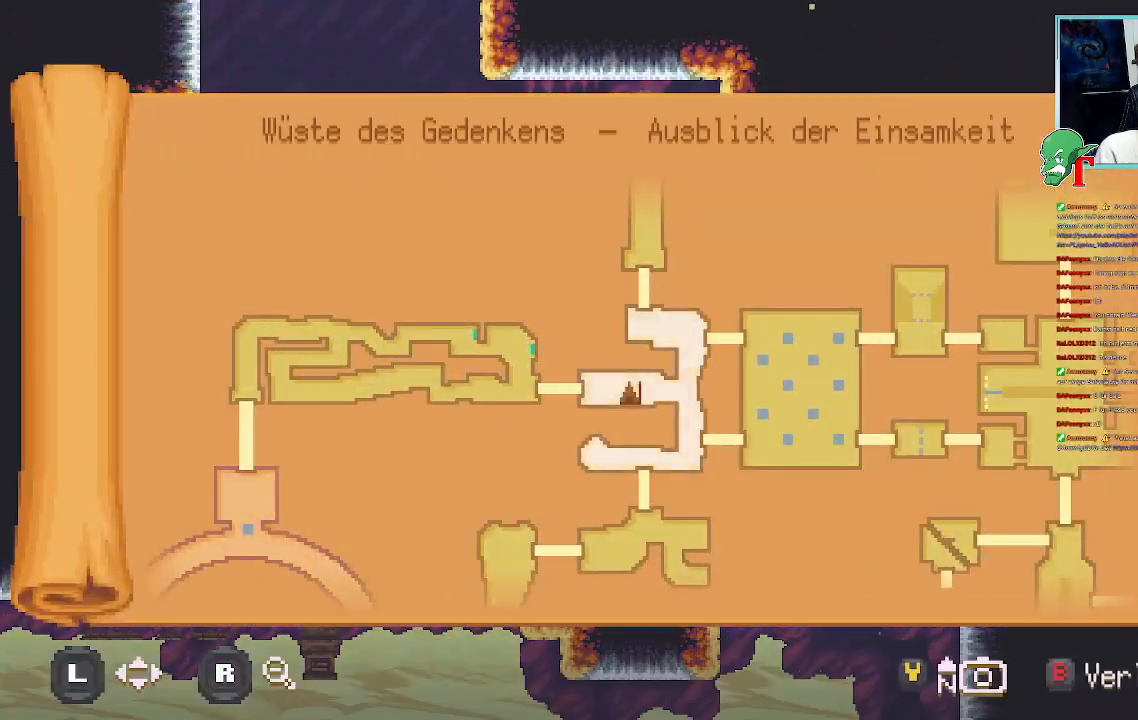
{"buttons": [], "left_stick": "center", "right_stick": "center", "events": []}
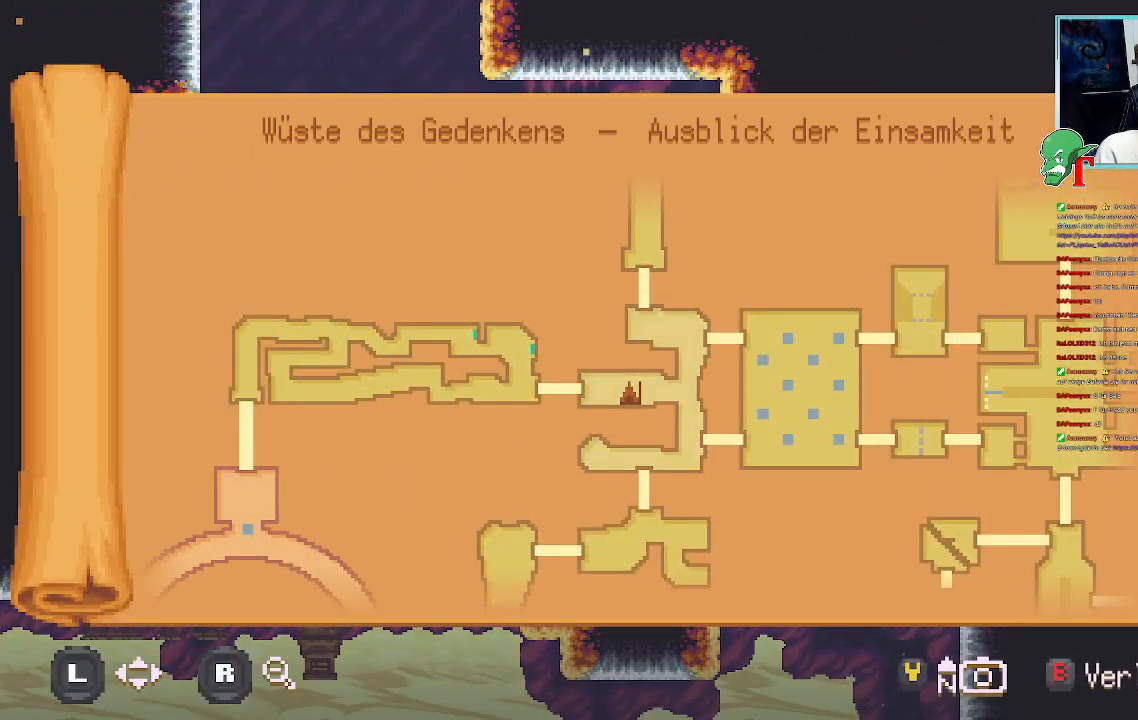
{"buttons": [], "left_stick": "right", "right_stick": "center", "events": [[17, "SELECT", "down"], [168, "SELECT", "up"], [420, "left_stick", "right"]]}
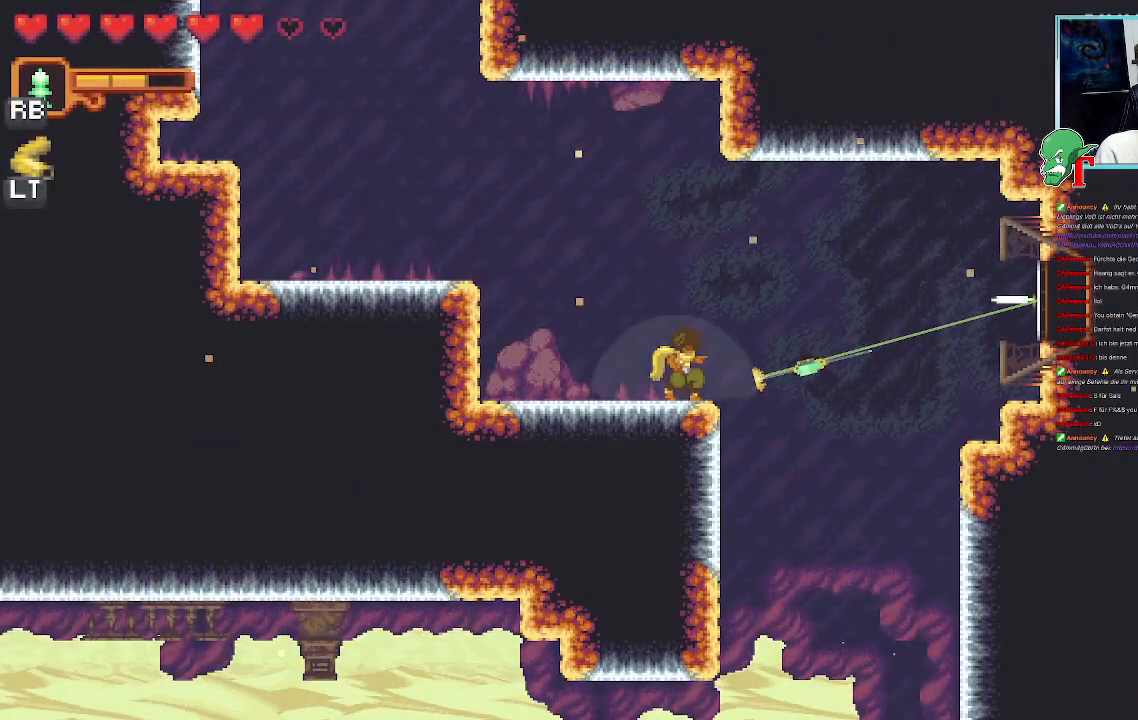
{"buttons": ["CROSS"], "left_stick": "down-left", "right_stick": "center", "events": [[101, "CROSS", "down"], [285, "CROSS", "up"], [386, "left_stick", "down-left"], [453, "CROSS", "down"]]}
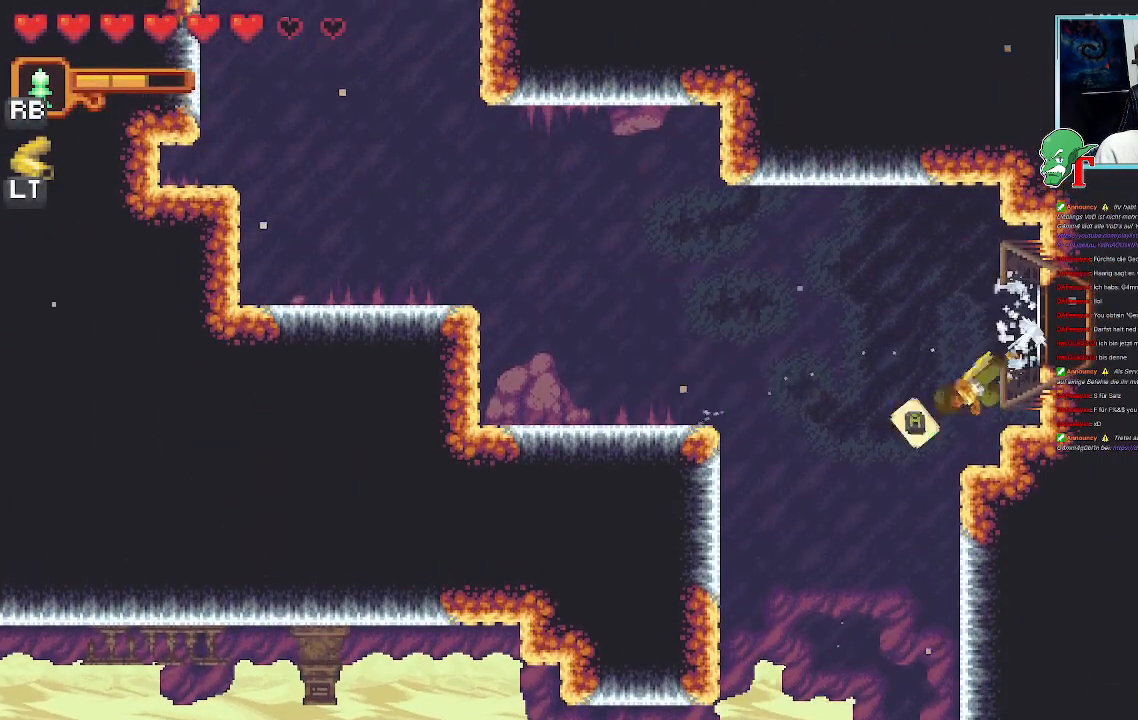
{"buttons": ["CROSS"], "left_stick": "down-right", "right_stick": "center", "events": [[235, "left_stick", "down-right"]]}
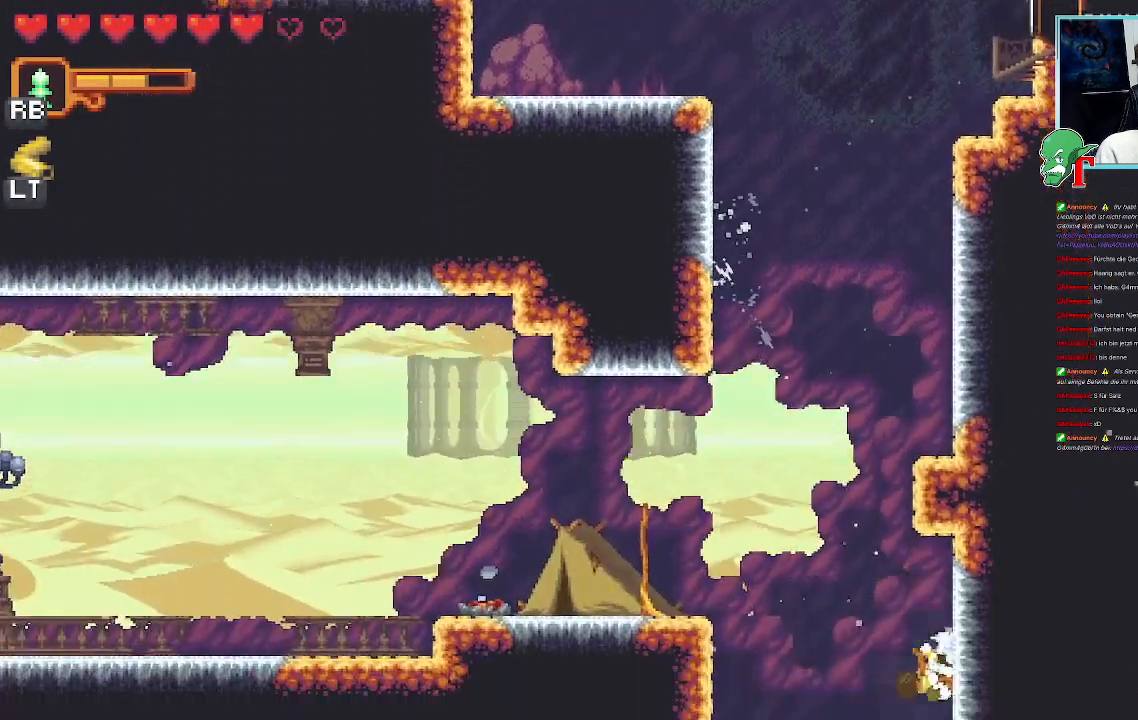
{"buttons": [], "left_stick": "up-left", "right_stick": "center", "events": [[168, "left_stick", "left"], [184, "CROSS", "up"], [285, "left_stick", "up-left"]]}
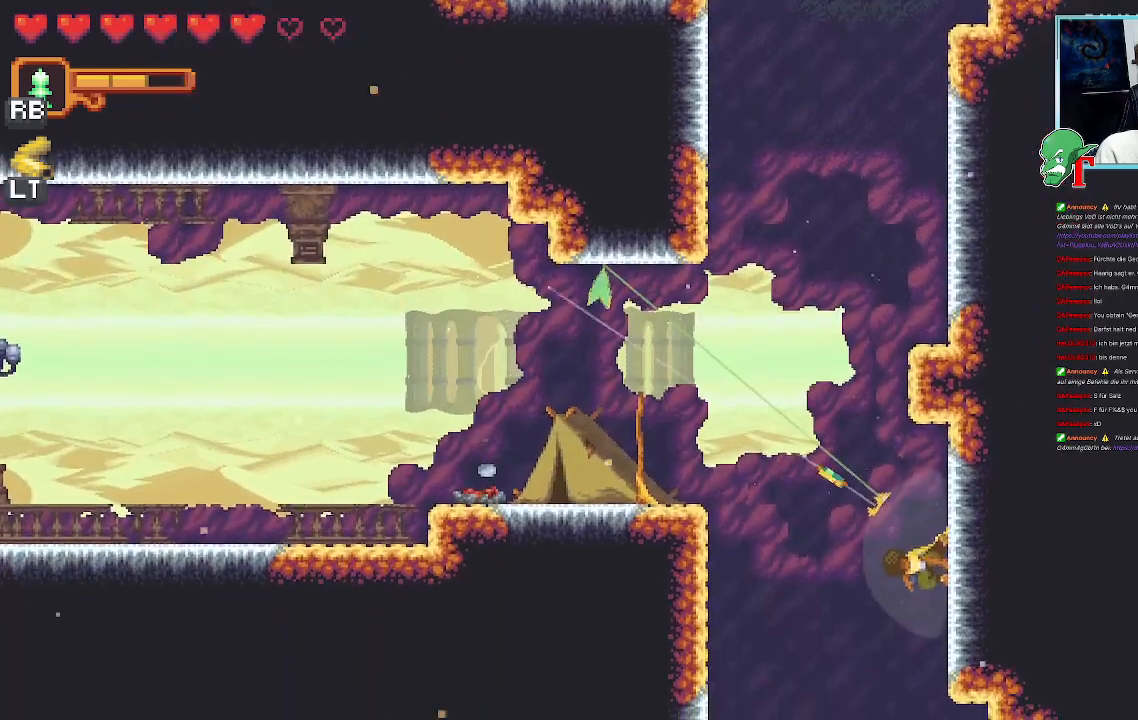
{"buttons": [], "left_stick": "up-left", "right_stick": "center", "events": [[319, "CROSS", "down"], [487, "CROSS", "up"]]}
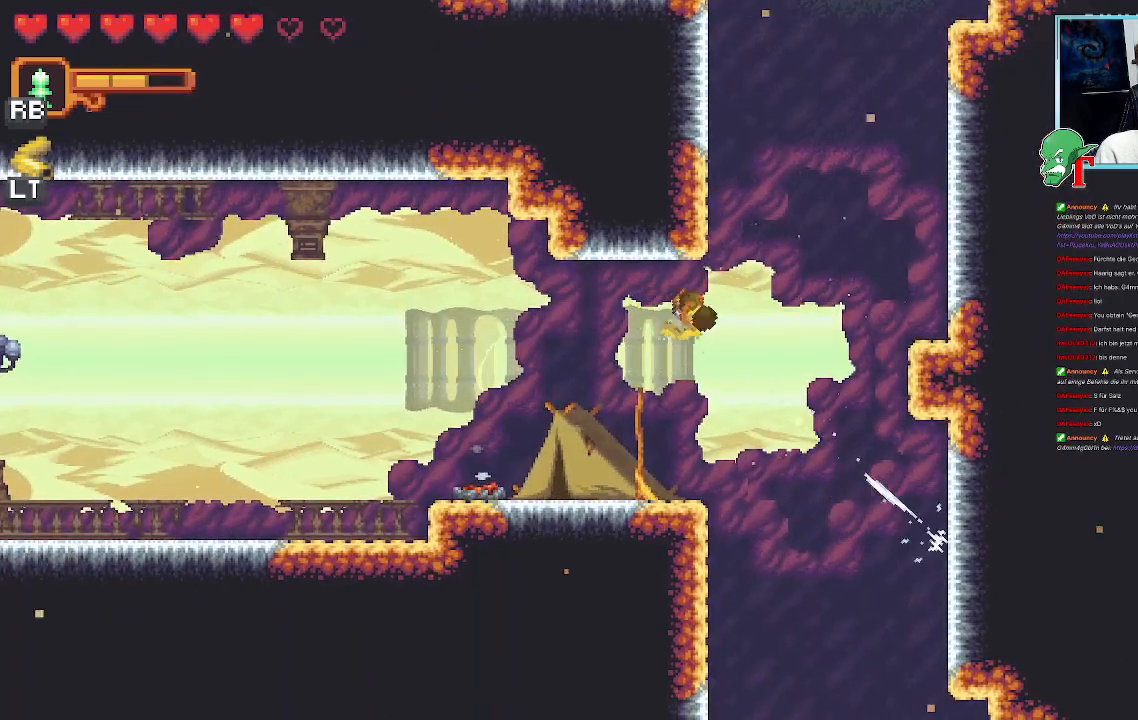
{"buttons": ["CROSS"], "left_stick": "down-left", "right_stick": "center", "events": [[34, "left_stick", "down-left"], [454, "CROSS", "down"]]}
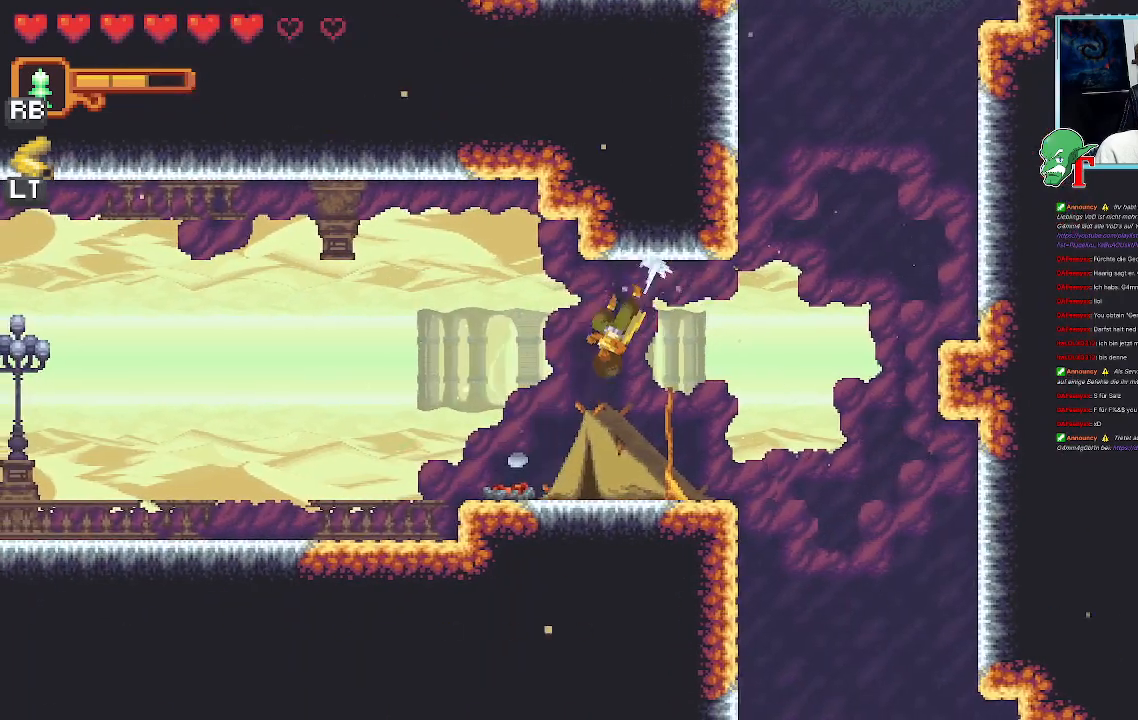
{"buttons": [], "left_stick": "center", "right_stick": "center", "events": [[151, "left_stick", "center"], [420, "CROSS", "up"]]}
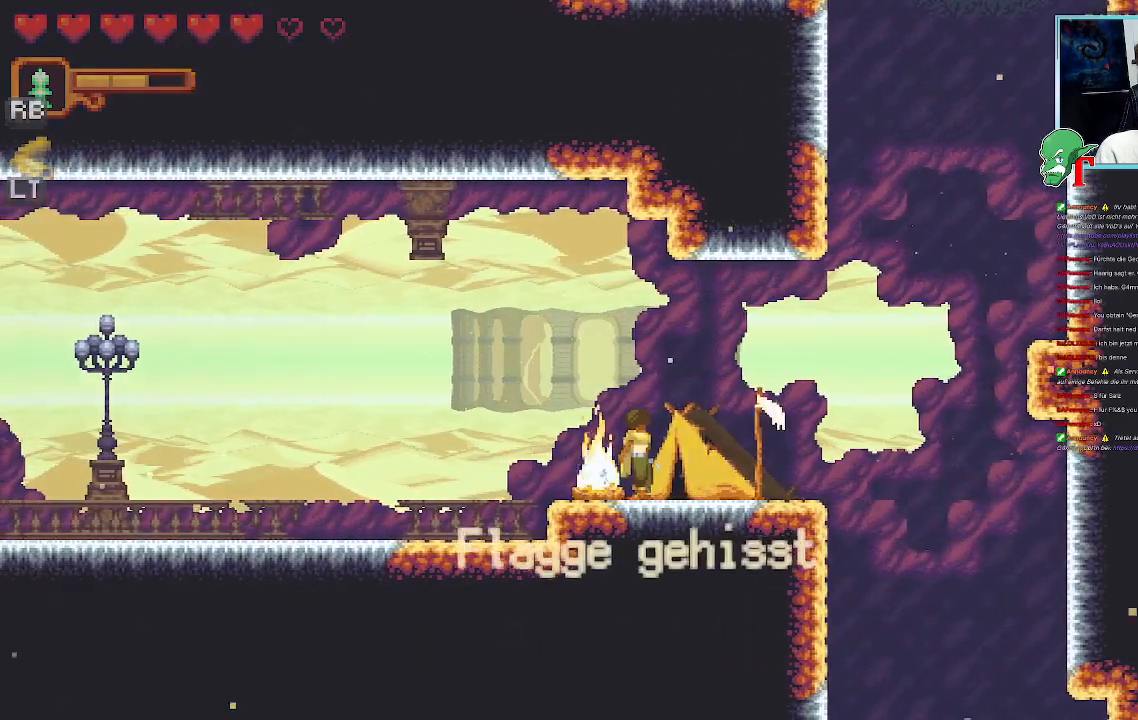
{"buttons": [], "left_stick": "center", "right_stick": "center", "events": []}
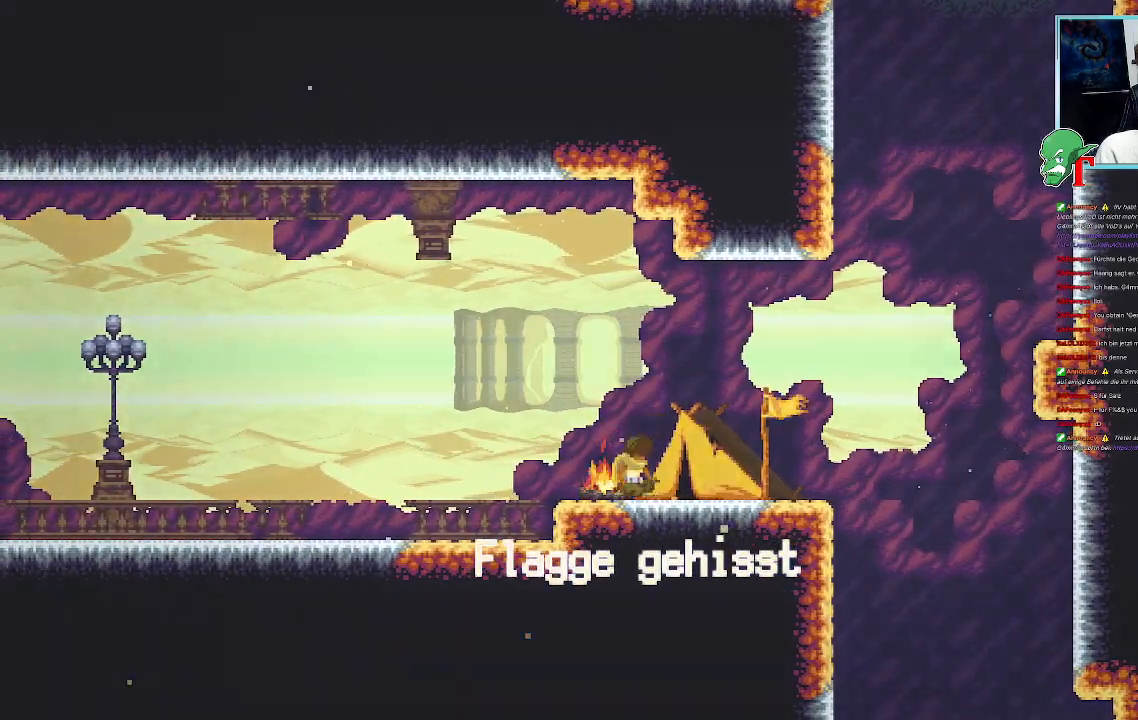
{"buttons": [], "left_stick": "center", "right_stick": "center", "events": []}
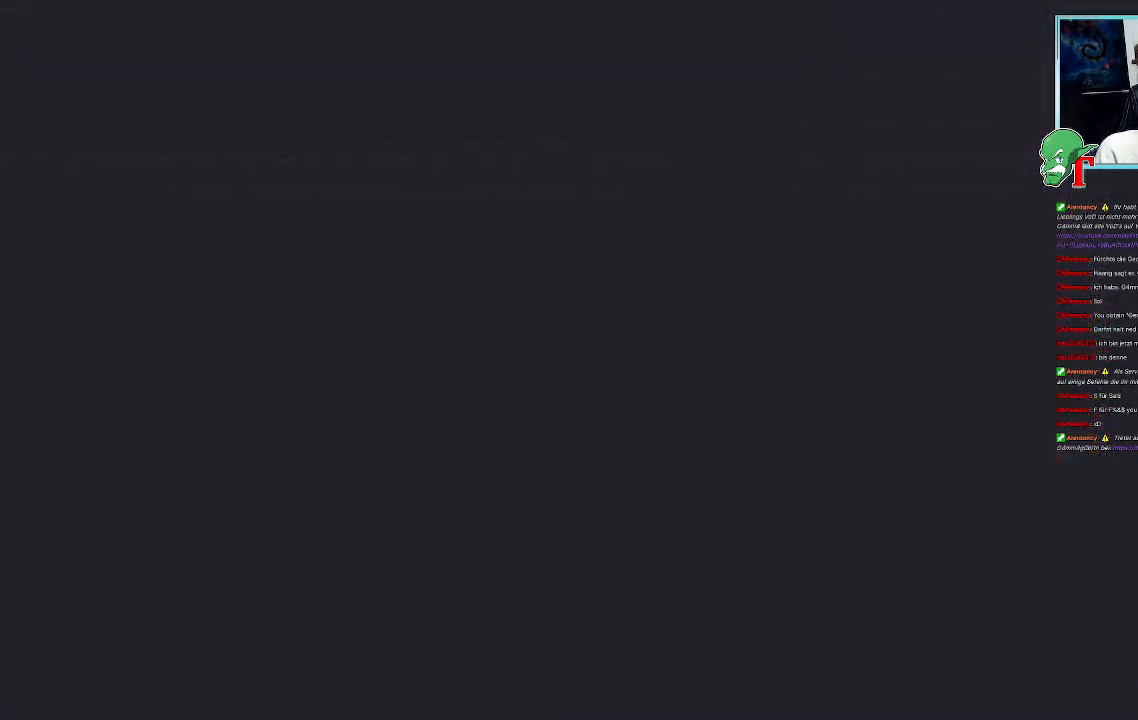
{"buttons": [], "left_stick": "center", "right_stick": "center", "events": []}
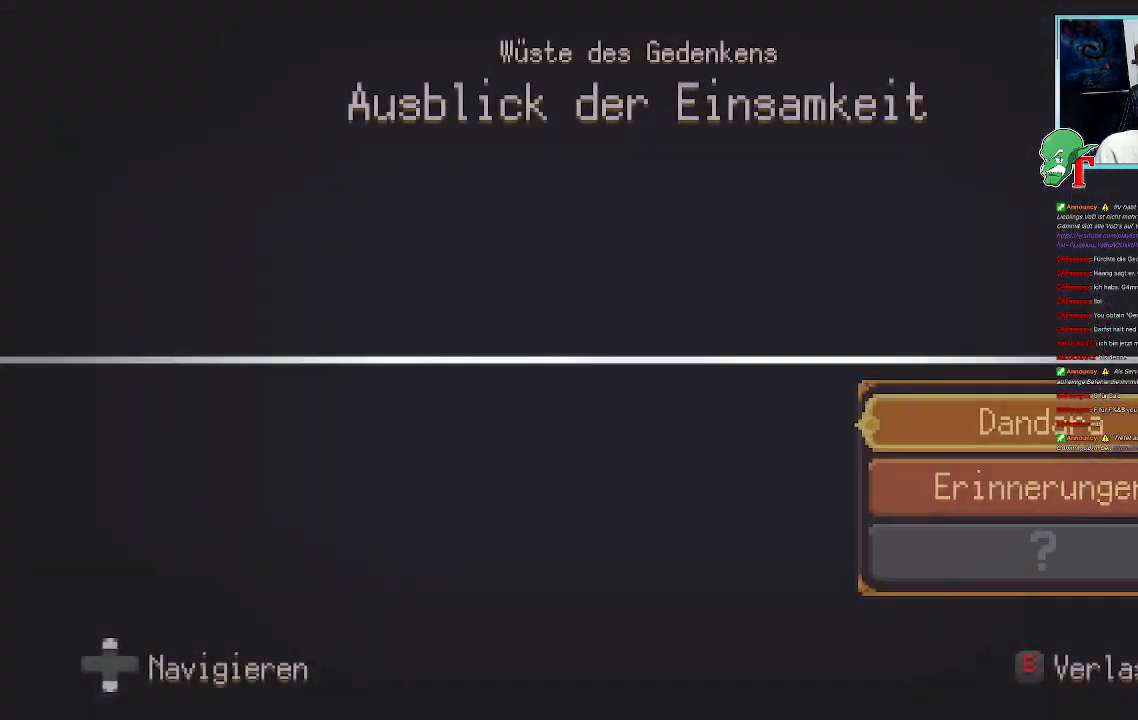
{"buttons": [], "left_stick": "center", "right_stick": "center", "events": []}
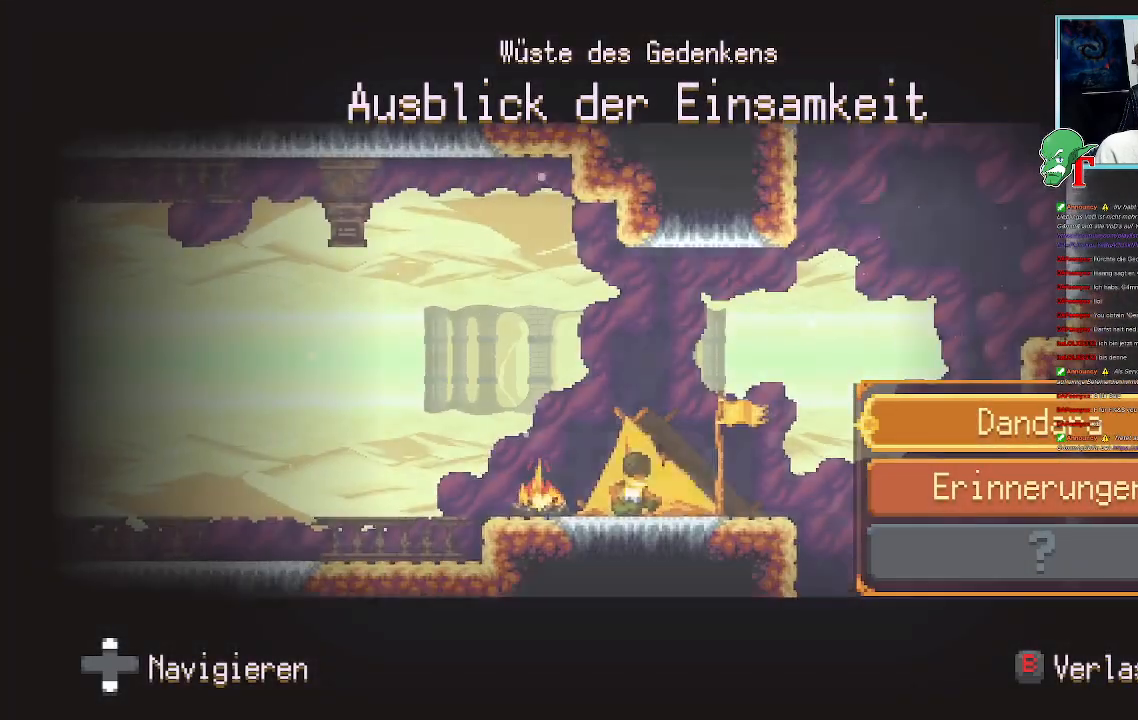
{"buttons": [], "left_stick": "center", "right_stick": "center", "events": [[202, "CROSS", "down"], [353, "CROSS", "up"]]}
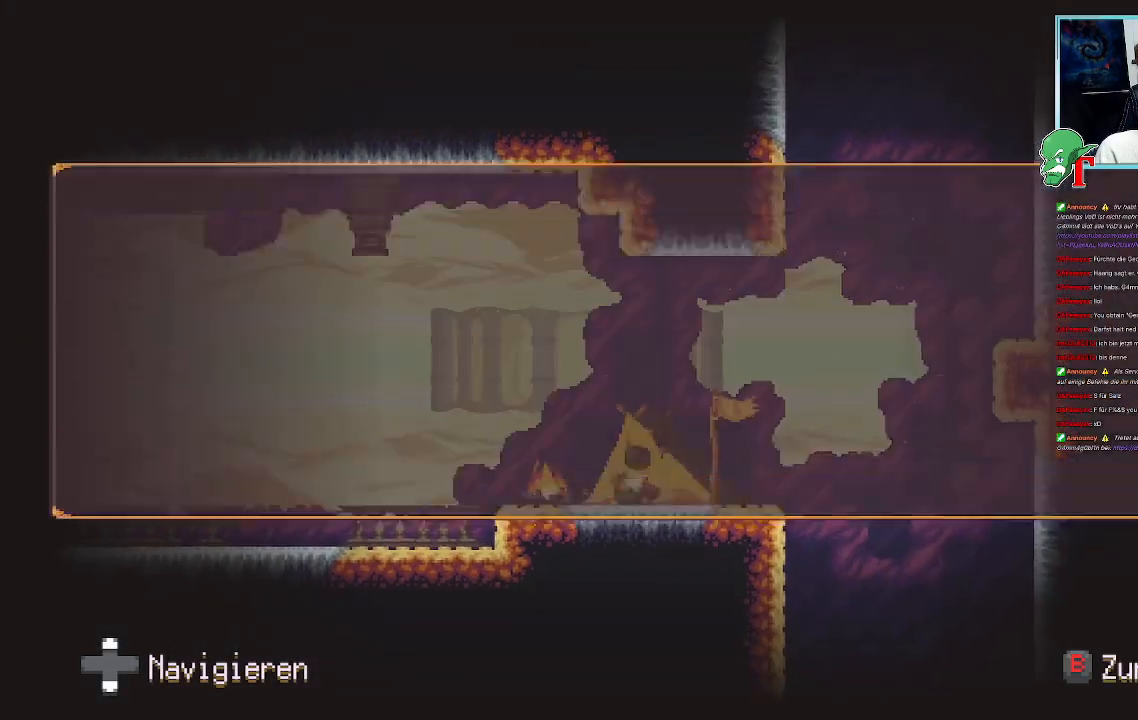
{"buttons": [], "left_stick": "center", "right_stick": "center", "events": []}
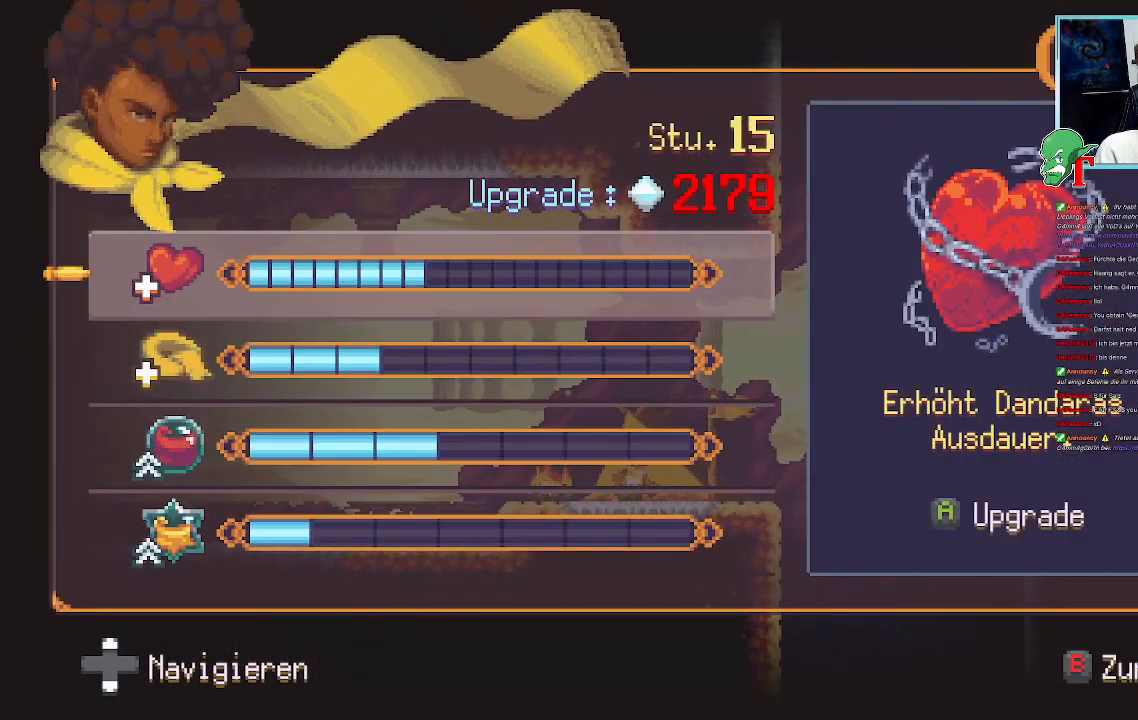
{"buttons": [], "left_stick": "center", "right_stick": "center", "events": []}
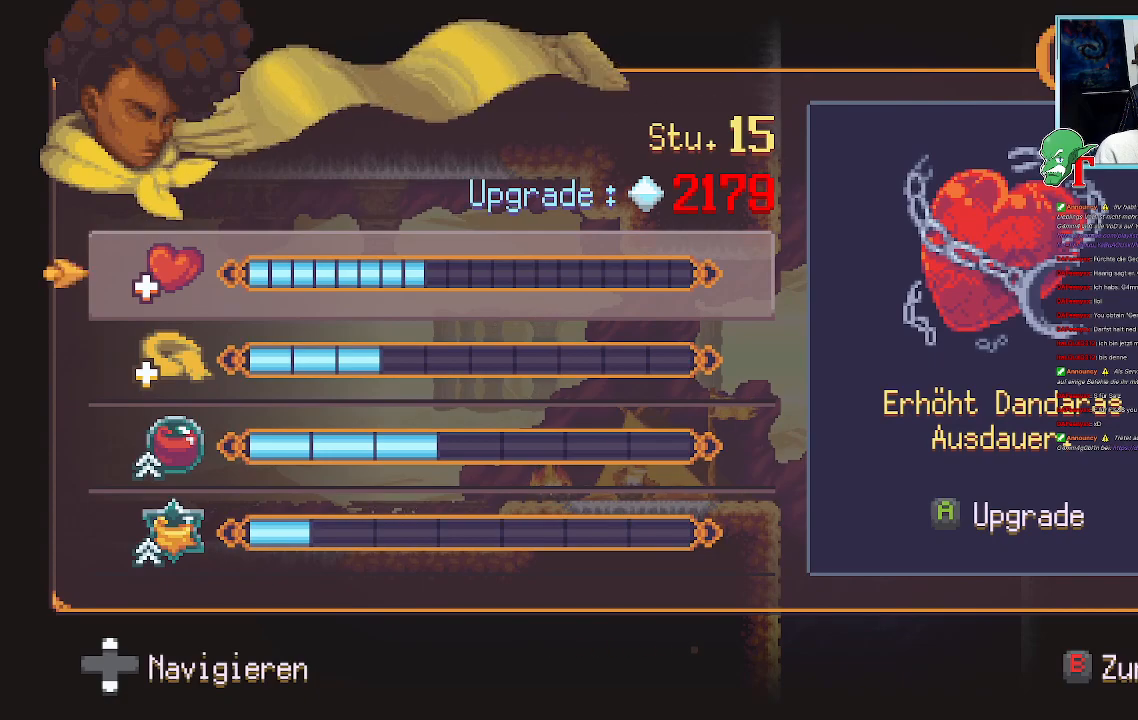
{"buttons": [], "left_stick": "center", "right_stick": "center", "events": [[336, "CIRCLE", "down"], [470, "CIRCLE", "up"]]}
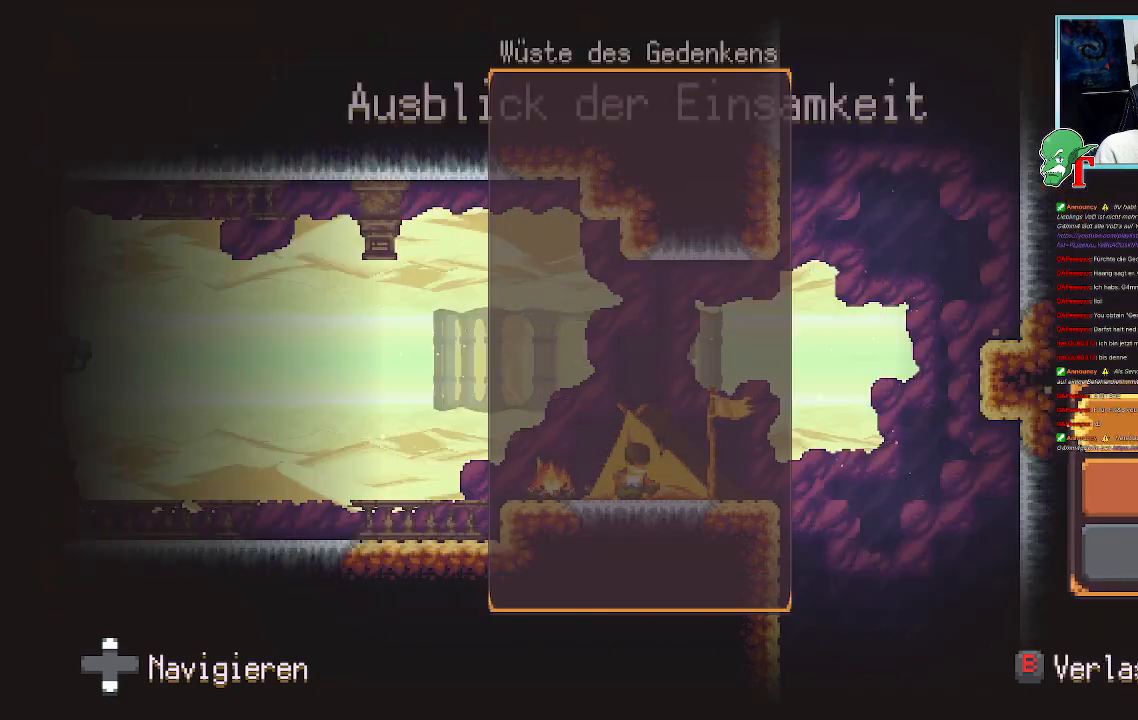
{"buttons": [], "left_stick": "center", "right_stick": "center", "events": []}
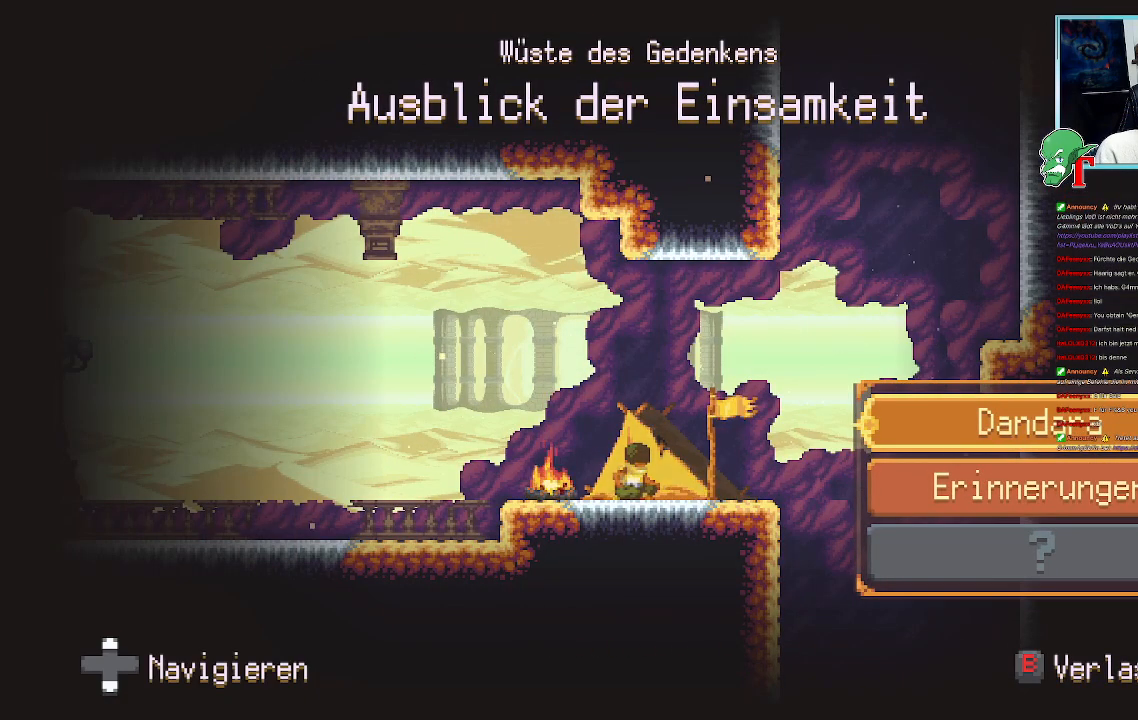
{"buttons": [], "left_stick": "center", "right_stick": "center", "events": [[84, "CIRCLE", "down"], [185, "CIRCLE", "up"]]}
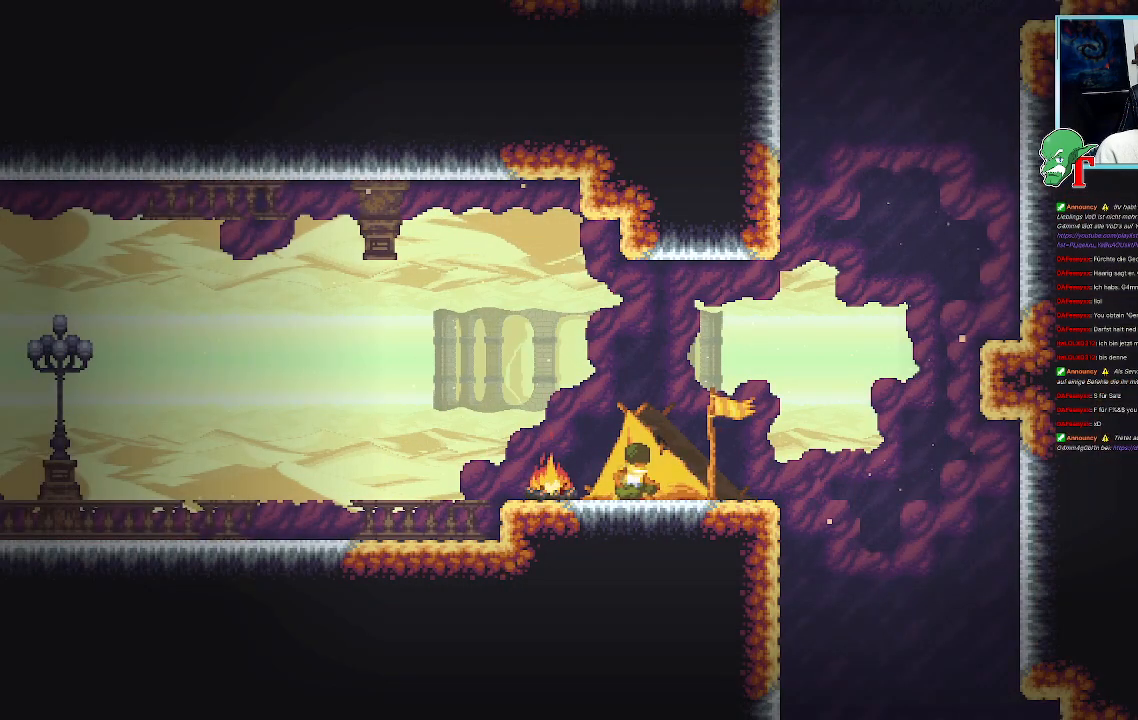
{"buttons": [], "left_stick": "center", "right_stick": "center", "events": [[33, "SELECT", "down"], [201, "SELECT", "up"]]}
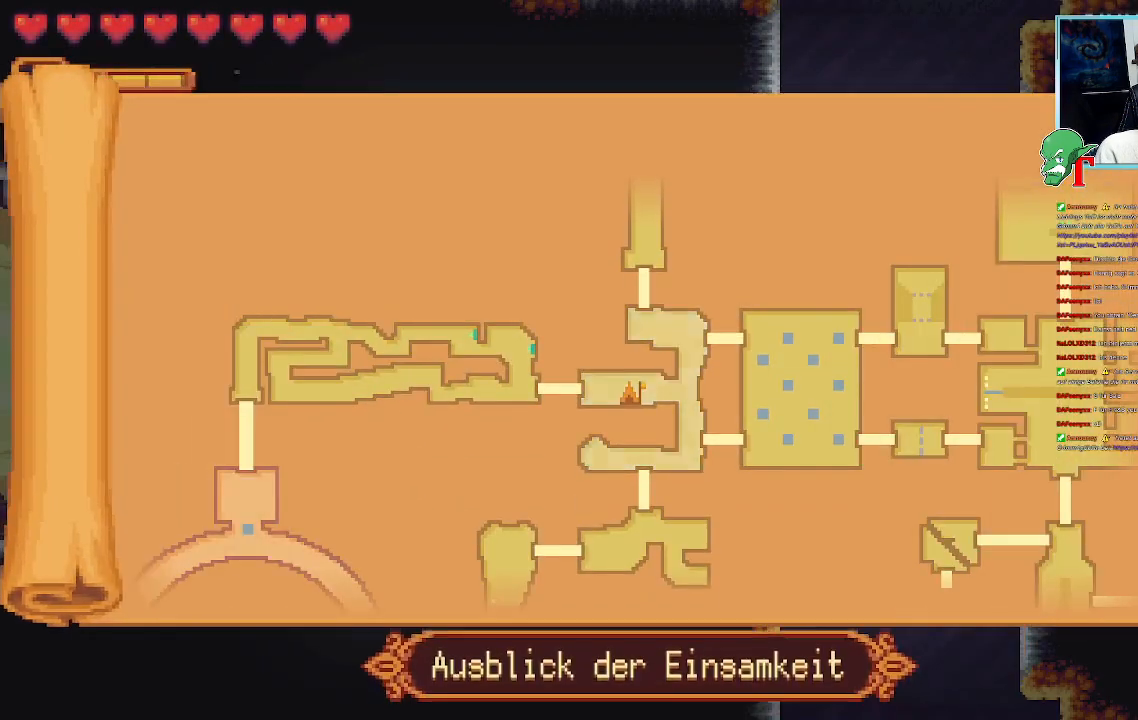
{"buttons": [], "left_stick": "center", "right_stick": "center", "events": []}
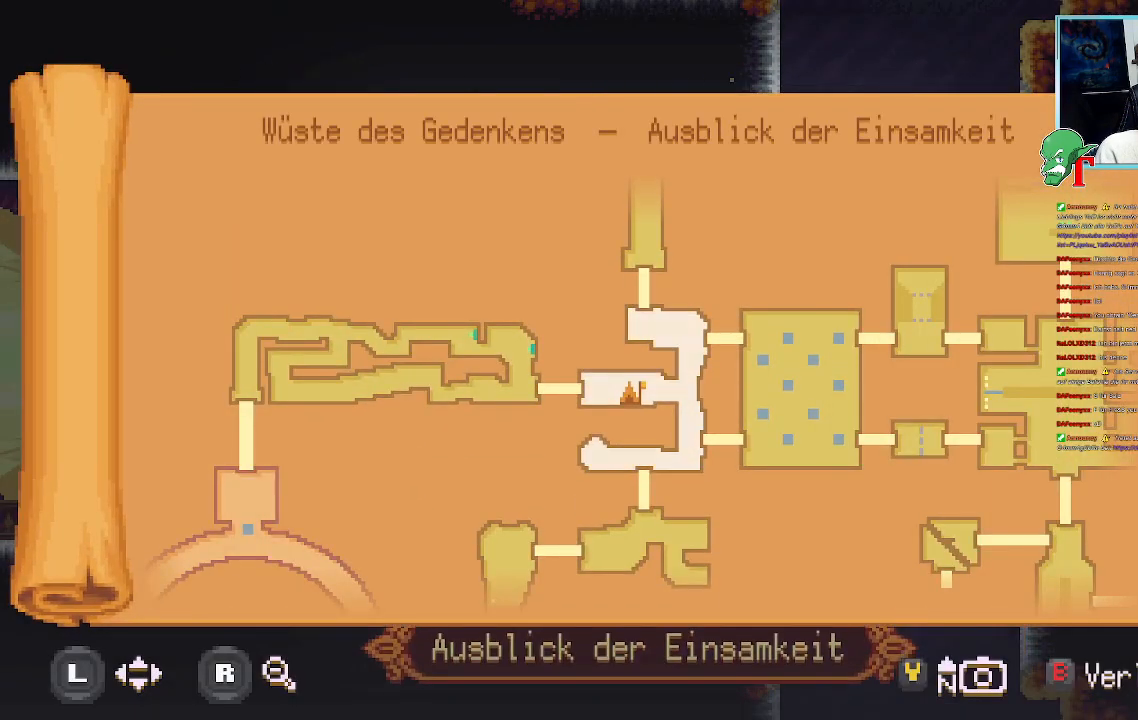
{"buttons": [], "left_stick": "down-left", "right_stick": "center", "events": [[101, "left_stick", "down-right"], [302, "left_stick", "down-left"]]}